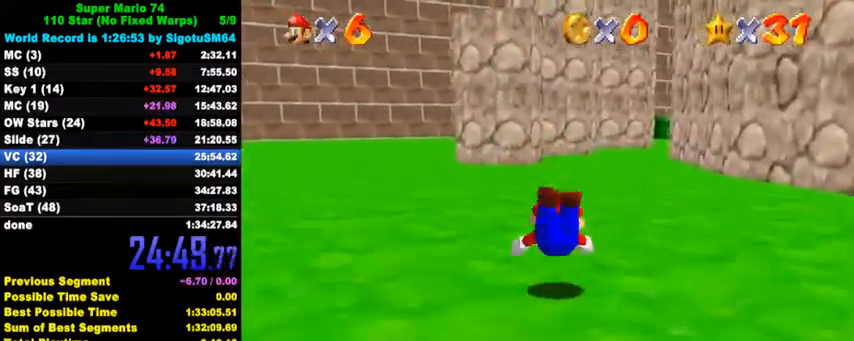
Gameplay with keyboard; each line is a JSON object with the keys held at the frame after it. "events" lists presses ("down") and releases ("up") of "a", "c", "ctrl", "d", "down", "left", "return", "right", "s", "shift", "up", "w", "x" and "y" between this image and that frame as [ms after this image, input, new state], when the widget could be followed in between. No other keys are recorded. Mouse input is not recorded.
{"keys": ["right", "up"], "events": [[67, "ctrl", "down"], [100, "shift", "down"], [233, "ctrl", "up"], [233, "shift", "up"], [367, "d", "down"], [367, "s", "down"], [467, "d", "up"], [467, "s", "up"]]}
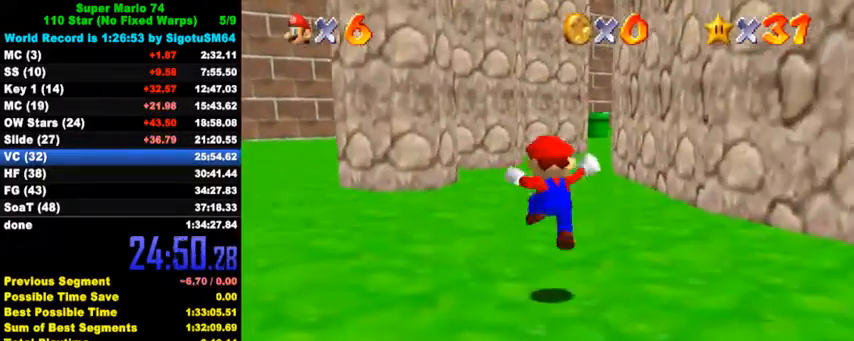
{"keys": ["up"], "events": [[67, "right", "up"], [200, "ctrl", "down"], [400, "ctrl", "up"]]}
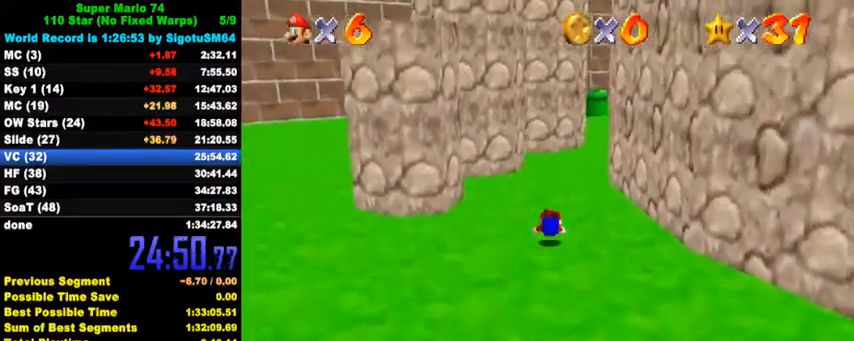
{"keys": ["up"], "events": [[67, "ctrl", "down"], [100, "shift", "down"], [233, "right", "down"], [267, "ctrl", "up"], [267, "shift", "up"], [400, "right", "up"]]}
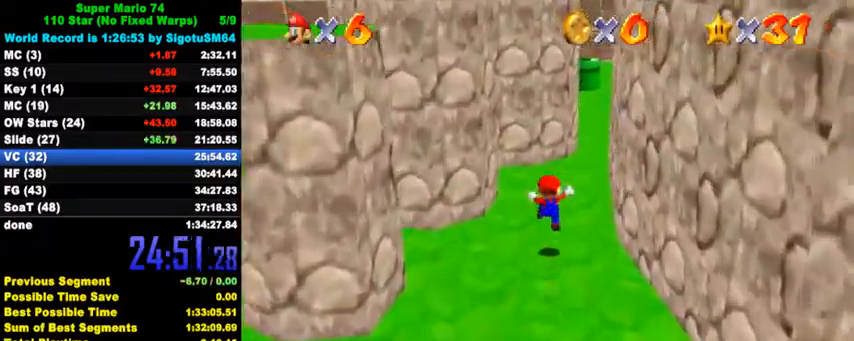
{"keys": ["shift", "up", "y"], "events": [[167, "y", "down"], [200, "shift", "down"], [400, "right", "down"], [467, "right", "up"]]}
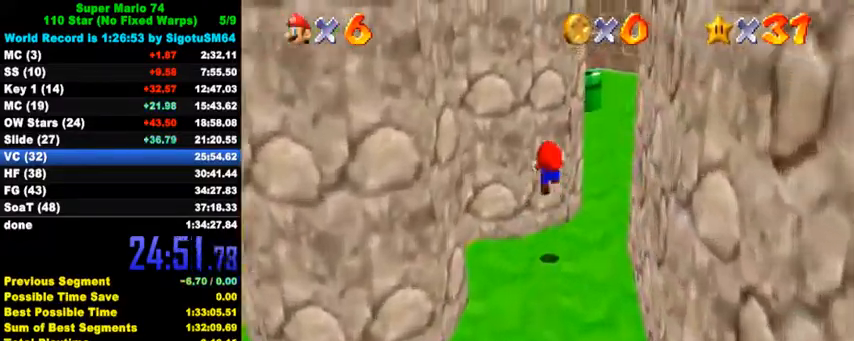
{"keys": ["right", "shift", "up"], "events": [[133, "shift", "up"], [133, "y", "up"], [200, "right", "down"], [233, "shift", "down"], [433, "shift", "up"], [500, "shift", "down"]]}
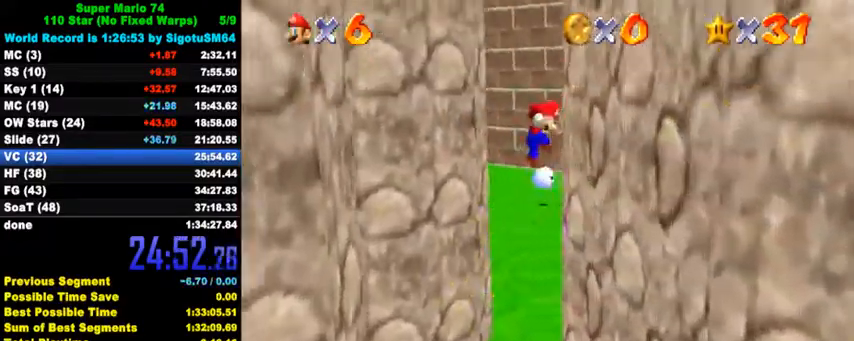
{"keys": ["left", "right", "shift"], "events": [[33, "right", "up"], [167, "shift", "up"], [200, "left", "down"], [300, "left", "up"], [300, "right", "down"], [300, "shift", "down"], [300, "up", "up"], [400, "shift", "up"], [467, "left", "down"], [500, "shift", "down"]]}
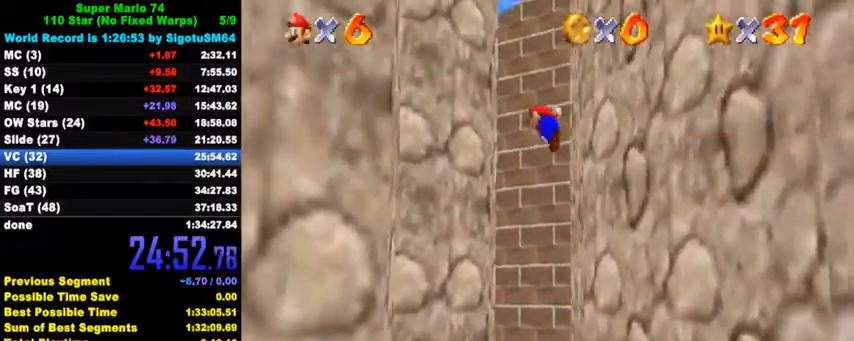
{"keys": ["right", "shift"], "events": [[33, "right", "up"], [133, "shift", "up"], [200, "right", "down"], [200, "shift", "down"], [233, "left", "up"], [333, "shift", "up"], [400, "shift", "down"]]}
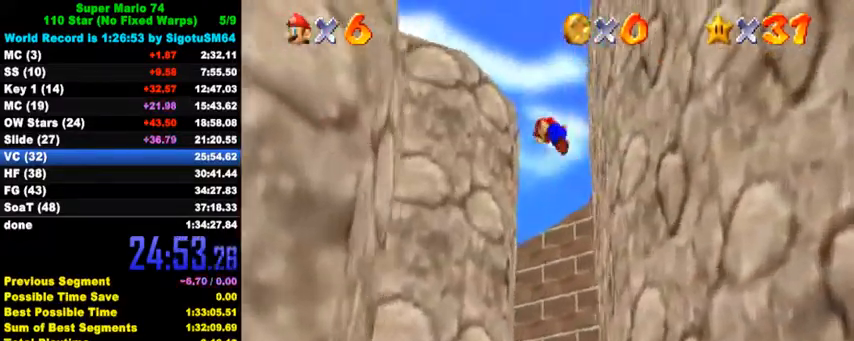
{"keys": ["left", "up"], "events": [[167, "shift", "up"], [200, "down", "down"], [267, "right", "up"], [300, "down", "up"], [300, "w", "down"], [333, "left", "down"], [367, "w", "up"], [433, "a", "down"], [433, "d", "down"], [433, "s", "down"], [433, "up", "down"], [500, "a", "up"], [500, "d", "up"], [500, "s", "up"]]}
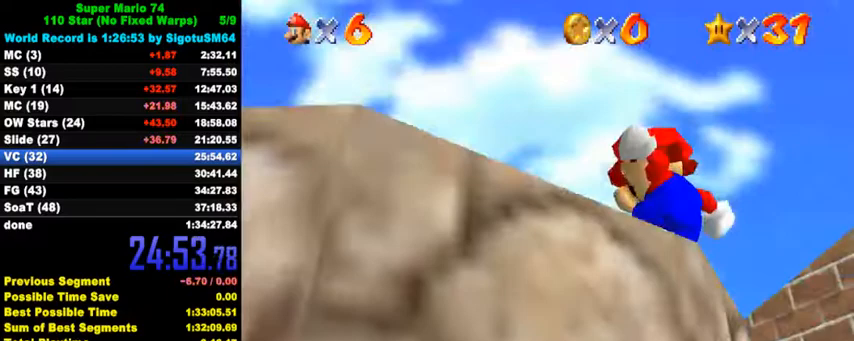
{"keys": ["right"], "events": [[67, "a", "down"], [67, "d", "down"], [67, "s", "down"], [100, "up", "up"], [167, "a", "up"], [167, "d", "up"], [167, "s", "up"], [300, "right", "down"], [367, "left", "up"]]}
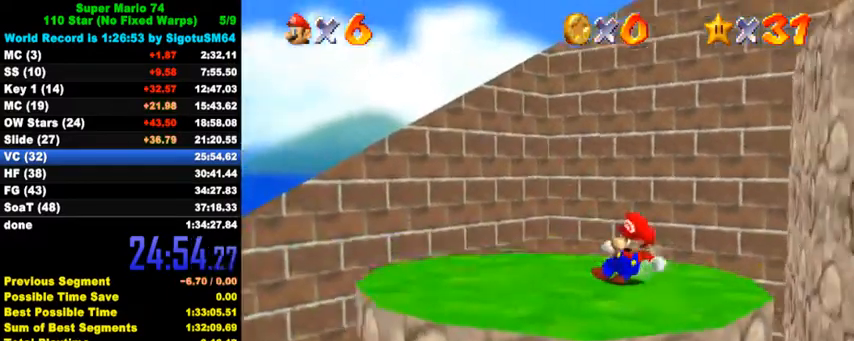
{"keys": ["a", "right", "s", "shift"], "events": [[267, "shift", "down"], [367, "a", "down"], [367, "s", "down"]]}
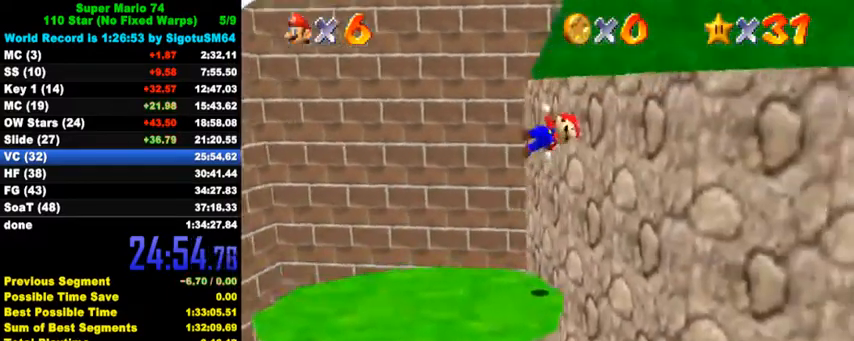
{"keys": ["right", "up"], "events": [[33, "up", "down"], [67, "a", "up"], [67, "s", "up"], [167, "shift", "up"], [233, "ctrl", "down"], [333, "ctrl", "up"], [400, "ctrl", "down"], [433, "shift", "down"], [500, "ctrl", "up"], [500, "shift", "up"]]}
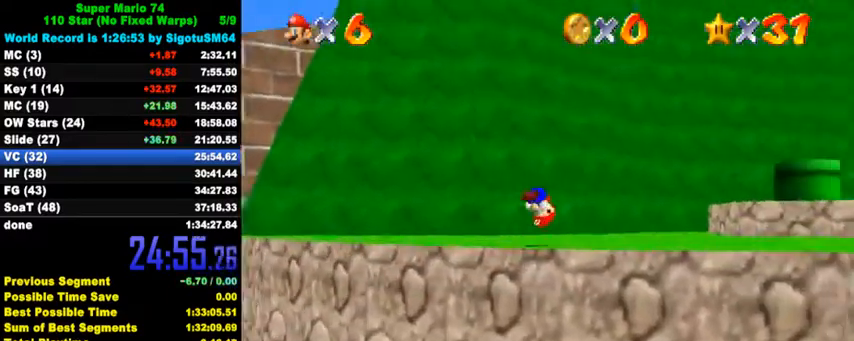
{"keys": ["up"], "events": [[33, "up", "up"], [100, "a", "down"], [100, "s", "down"], [167, "a", "up"], [167, "s", "up"], [233, "a", "down"], [233, "s", "down"], [233, "up", "down"], [333, "a", "up"], [333, "s", "up"], [500, "right", "up"]]}
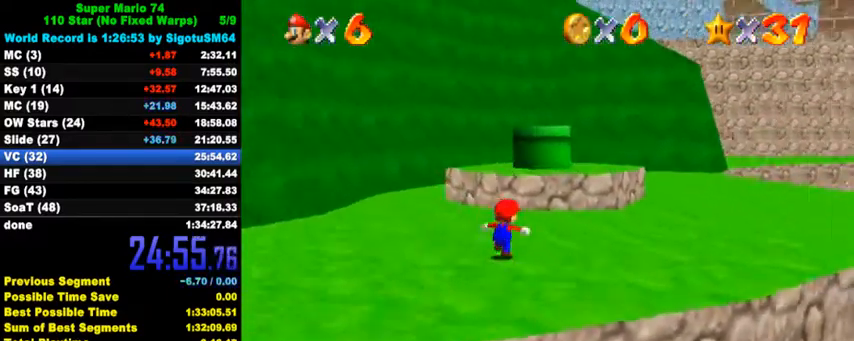
{"keys": ["shift", "up"], "events": [[133, "ctrl", "down"], [133, "shift", "down"], [267, "left", "down"], [300, "ctrl", "up"], [300, "shift", "up"], [367, "left", "up"], [500, "shift", "down"]]}
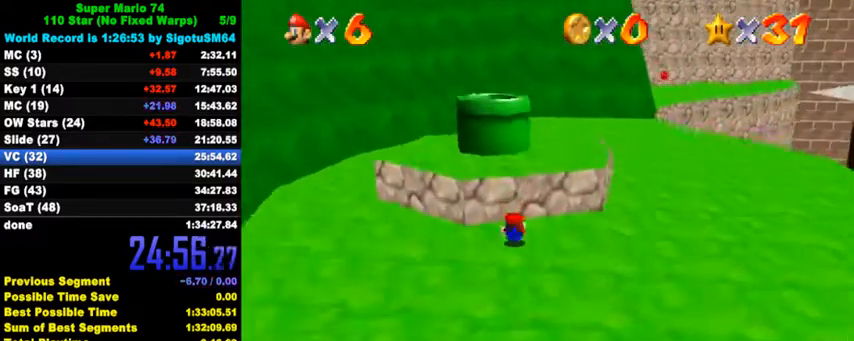
{"keys": ["up"], "events": [[133, "left", "down"], [233, "shift", "up"], [400, "left", "up"]]}
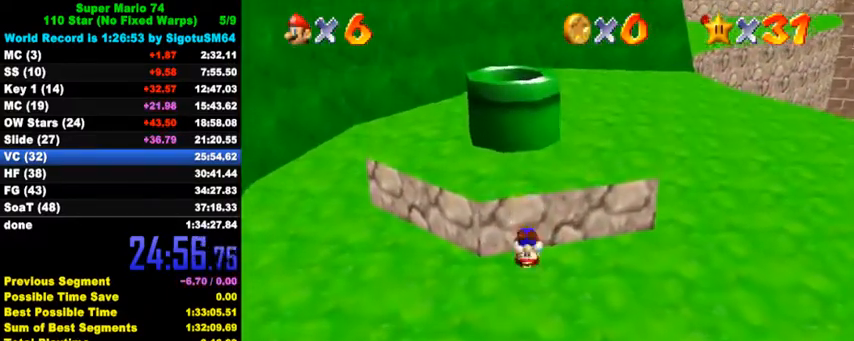
{"keys": ["up"], "events": [[67, "shift", "down"], [233, "left", "down"], [233, "shift", "up"], [267, "ctrl", "down"], [367, "ctrl", "up"], [367, "left", "up"], [367, "up", "up"], [433, "up", "down"]]}
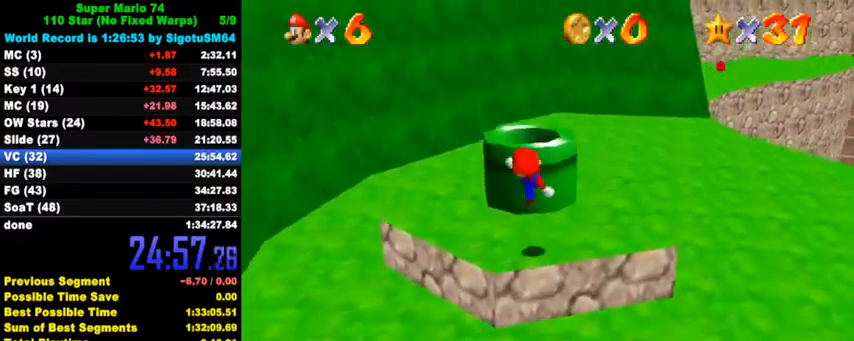
{"keys": ["down"], "events": [[200, "shift", "down"], [267, "shift", "up"], [300, "ctrl", "down"], [400, "ctrl", "up"], [400, "up", "up"], [500, "down", "down"]]}
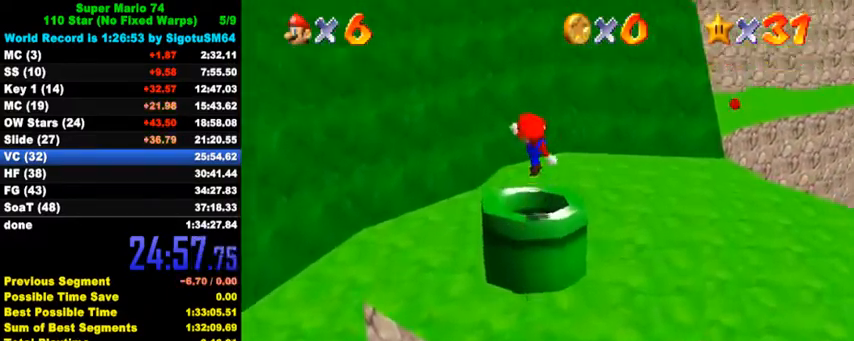
{"keys": ["d", "s"], "events": [[67, "ctrl", "down"], [167, "ctrl", "up"], [267, "down", "up"], [367, "c", "down"], [467, "d", "down"], [467, "s", "down"], [500, "c", "up"]]}
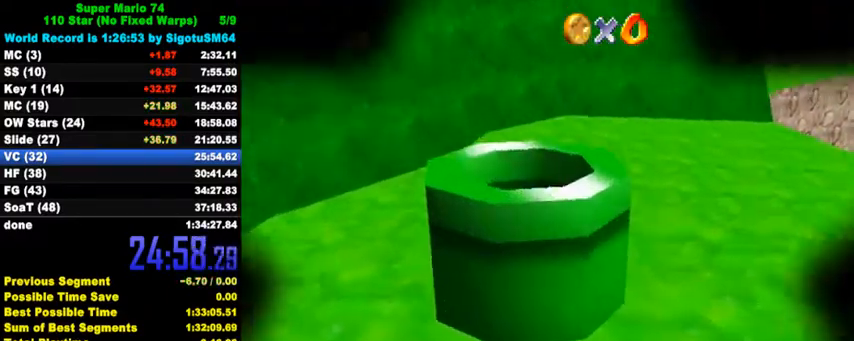
{"keys": [], "events": [[100, "d", "up"], [100, "s", "up"]]}
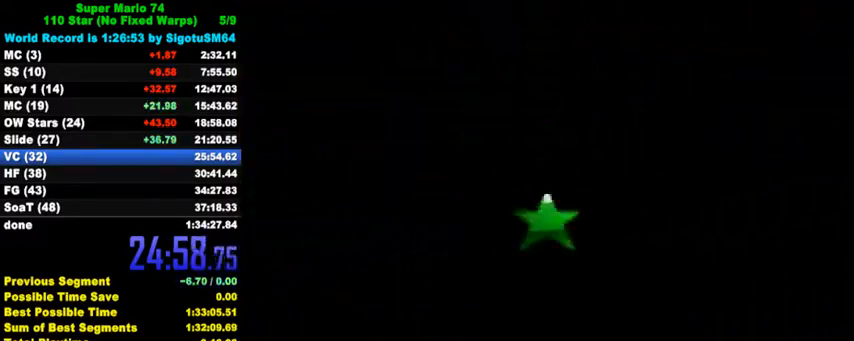
{"keys": [], "events": []}
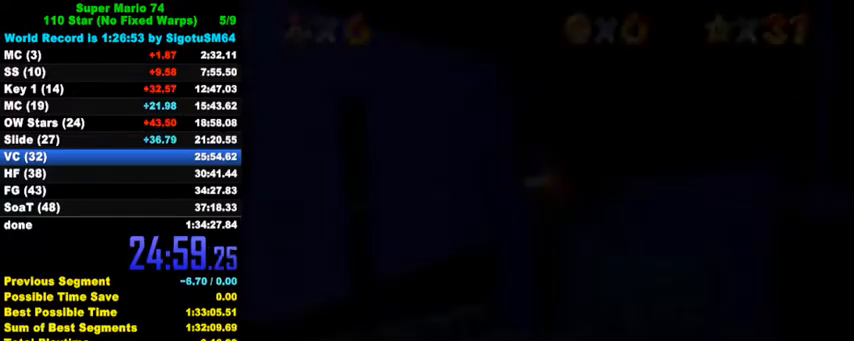
{"keys": [], "events": [[33, "c", "down"], [67, "d", "down"], [67, "s", "down"], [233, "c", "up"], [233, "d", "up"], [233, "s", "up"]]}
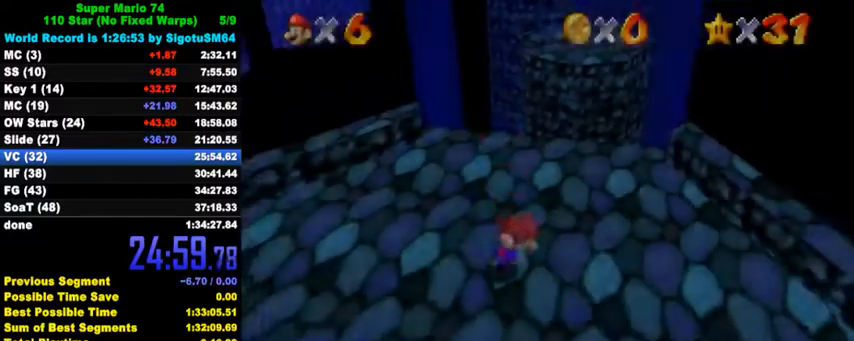
{"keys": ["down"], "events": [[367, "down", "down"]]}
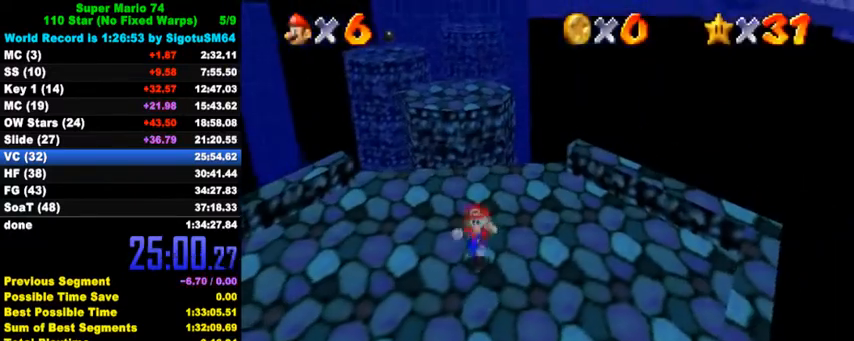
{"keys": ["down"], "events": [[133, "shift", "down"], [267, "shift", "up"]]}
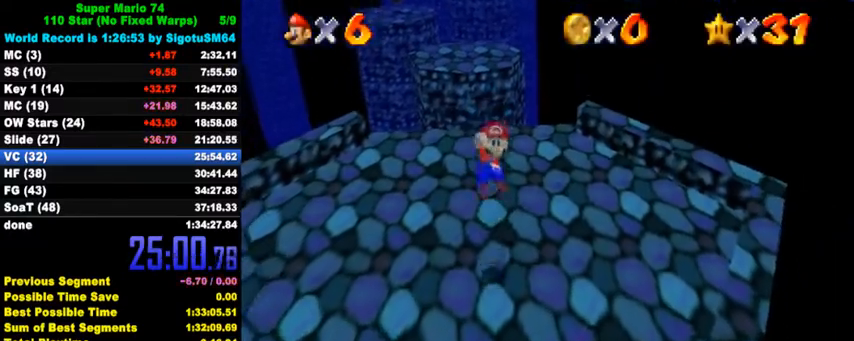
{"keys": ["up"], "events": [[233, "ctrl", "down"], [300, "down", "up"], [300, "shift", "down"], [333, "up", "down"], [400, "ctrl", "up"], [400, "shift", "up"]]}
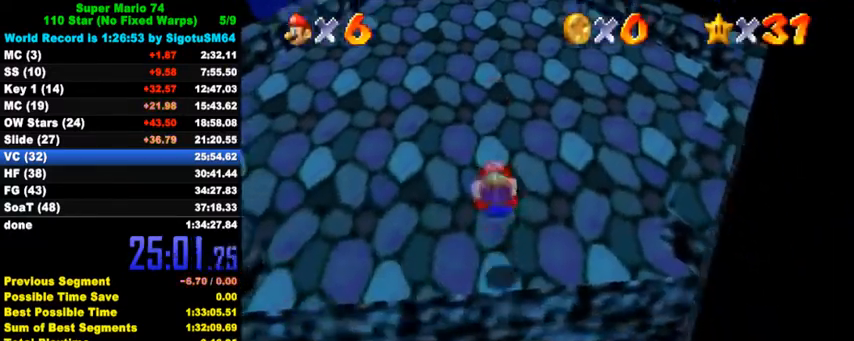
{"keys": ["up"], "events": []}
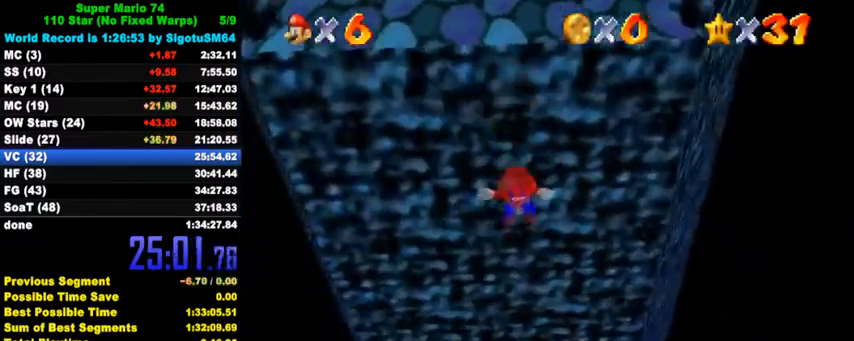
{"keys": ["up"], "events": []}
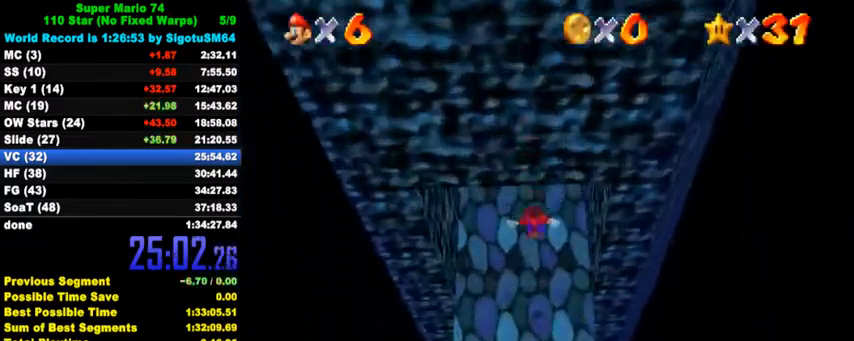
{"keys": ["shift", "up"], "events": [[333, "shift", "down"]]}
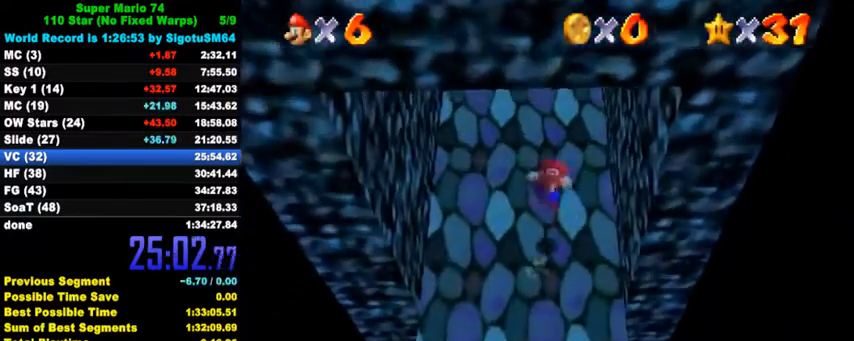
{"keys": [], "events": [[67, "left", "down"], [167, "ctrl", "down"], [167, "left", "up"], [167, "shift", "up"], [300, "ctrl", "up"], [433, "up", "up"]]}